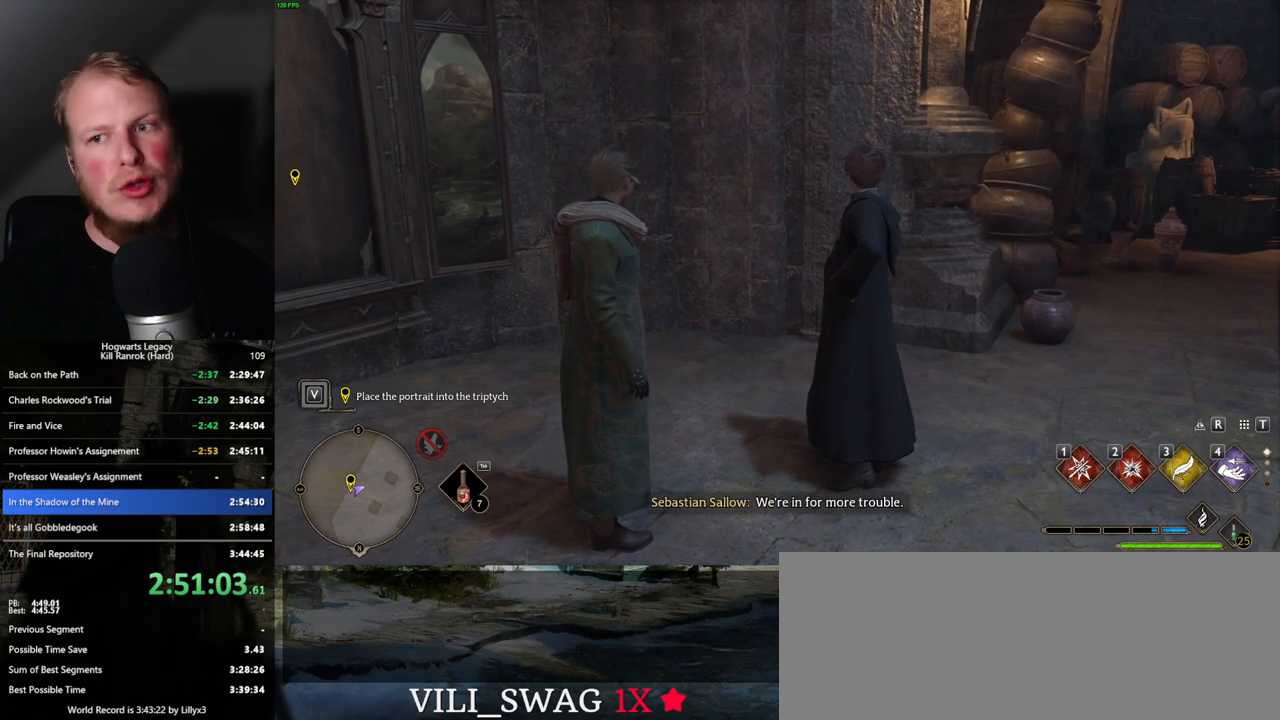
Gameplay with keyboard and mouse; each line is a JSON object with the keys and mouse buttons held at the frame after it. "events" lists presses ("down") and releases ("up") of ".", "/", "0", "1", "2", "3", "4", "5", "6", "7", "8", "9", "a", "alt_l", "alt_r", "b", "backslash", "backspace", "c", "caps_lock", "comma", "ctrl_l", "ctrl_r", "d", "e", "equals", "escape", "f", "f1", "f10", "f11", "f12", "f2", "f3", "f4", "f5", "f6", "f7", "f8", "f9", "g", "h", "i", "j", "k", "l", "lbracket", "m", "minus", "n", "o", "p", "q", "quote", "r", "rbracket", "return", "s", "semicolon", "shift_l", "shift_r", "space", "super_l", "super_r", "t", "tab", "tilde", "u", "v", "w", "x", "y", "z", "mouse_left", "mouse_wheel", "mouse_right", "mouse_mb4" and "mouse_mb5" between this image and that frame as [ms after this image, input, new state], when the widget could be followed in between. "mouse_left", "mouse_wheel", "mouse_right", "mouse_mb4", "mouse_mb5" = the "left", "wheel", "right", "mb4", "mb5" buttons of the "mouse" list. No other keys are recorded. "wheel" means that the mouse wheel is clicked or scrolled. Mouse movement is not recorded.
{"keys": [], "mouse": [], "events": [[217, "f", "down"], [250, "f", "up"], [417, "f", "down"], [467, "f", "up"]]}
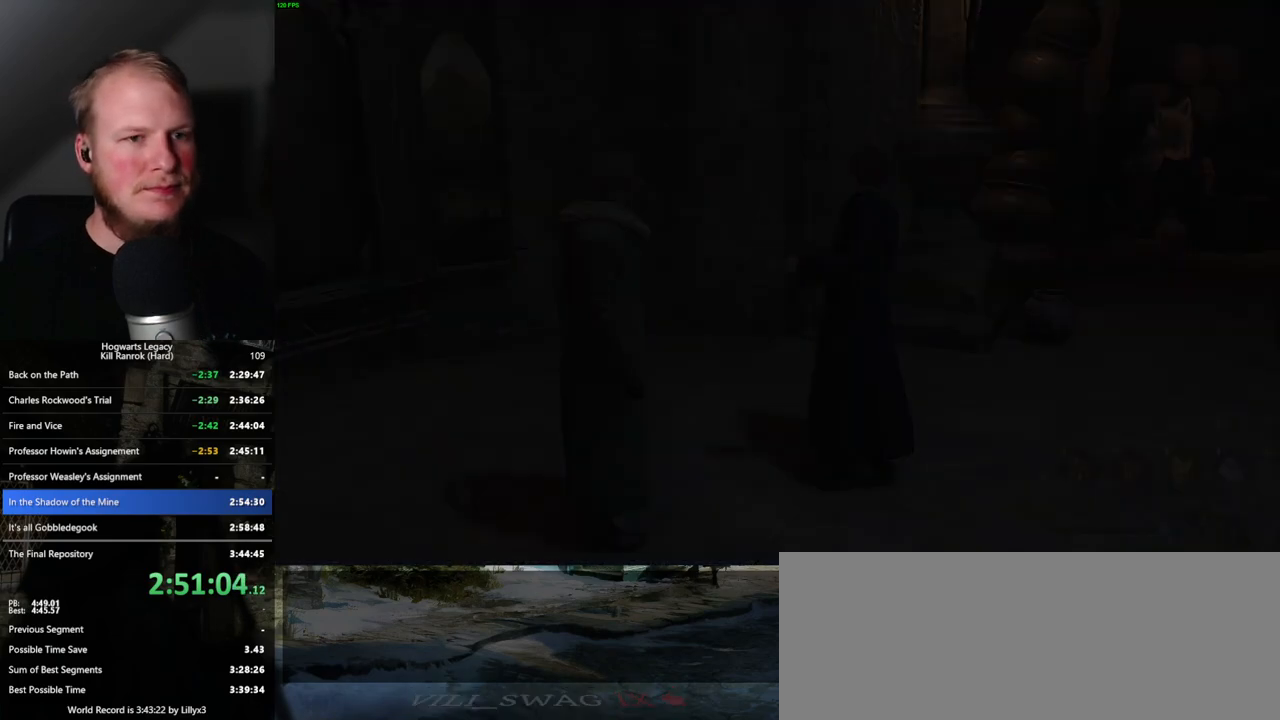
{"keys": [], "mouse": [], "events": [[67, "f", "down"], [117, "f", "up"], [367, "q", "down"], [367, "space", "down"], [450, "q", "up"], [450, "space", "up"]]}
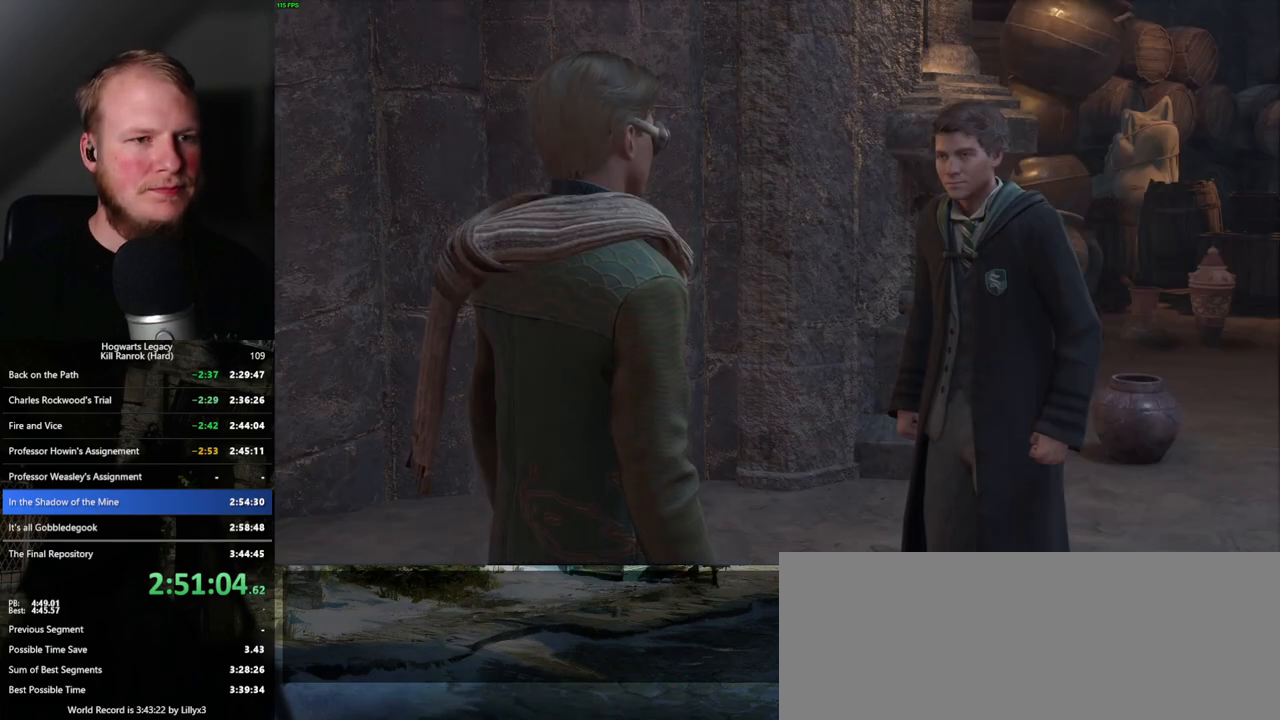
{"keys": ["q", "space"], "mouse": [], "events": [[17, "q", "down"], [33, "space", "down"], [83, "q", "up"], [83, "space", "up"], [167, "q", "down"], [167, "space", "down"], [250, "q", "up"], [267, "space", "up"], [317, "q", "down"], [317, "space", "down"], [383, "q", "up"], [400, "space", "up"], [450, "space", "down"], [467, "q", "down"]]}
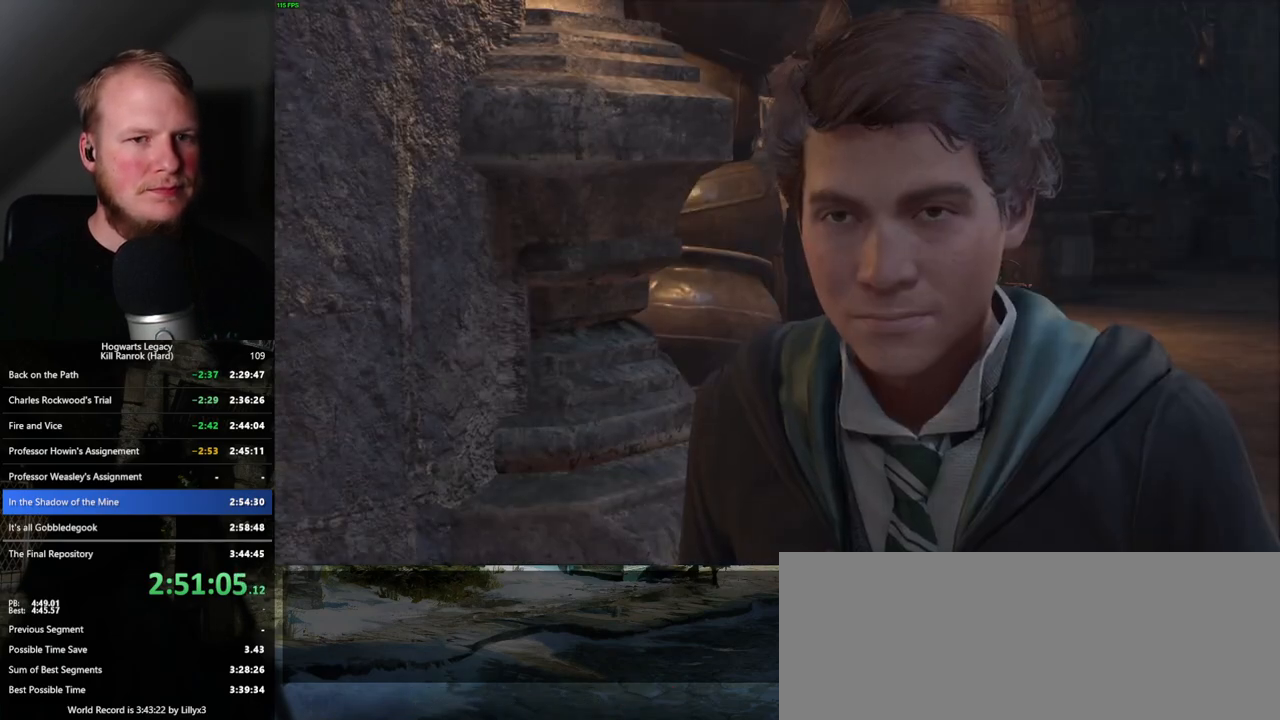
{"keys": [], "mouse": [], "events": [[33, "q", "up"], [67, "space", "up"], [100, "space", "down"], [133, "q", "down"], [183, "q", "up"], [183, "space", "up"], [267, "q", "down"], [267, "space", "down"], [317, "q", "up"], [317, "space", "up"], [417, "q", "down"], [417, "space", "down"], [483, "q", "up"], [483, "space", "up"]]}
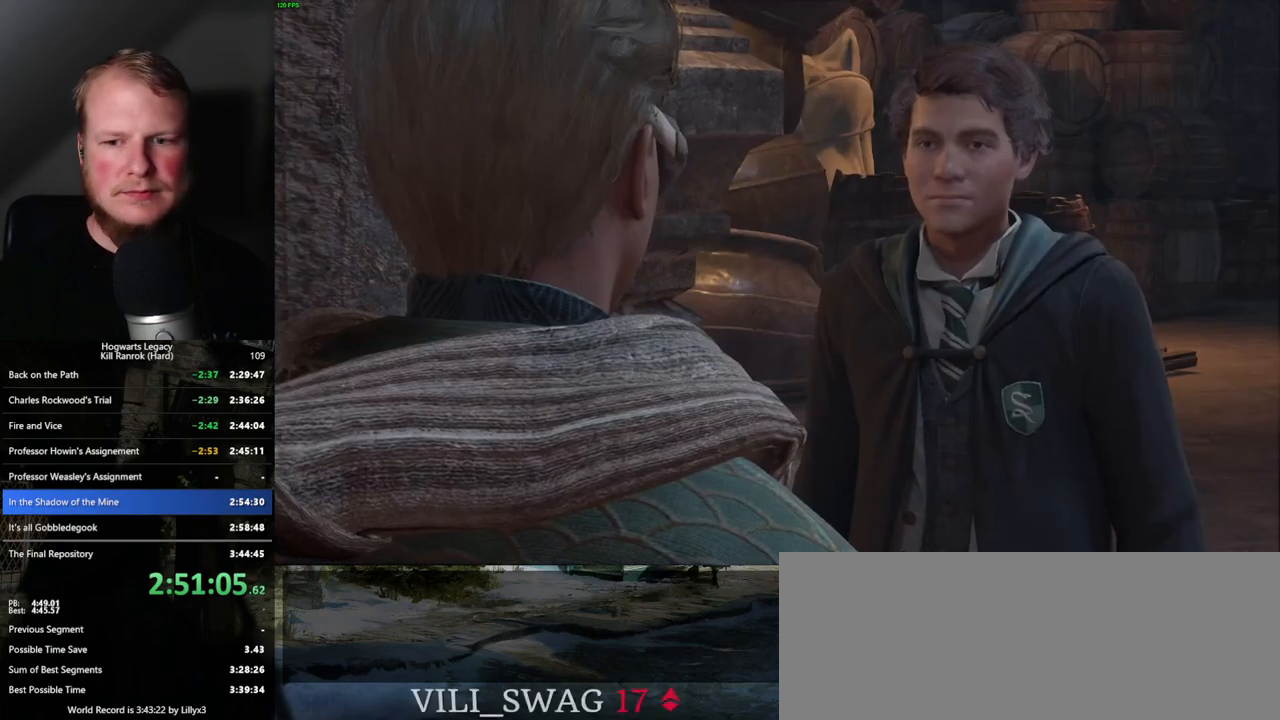
{"keys": ["q"], "mouse": [], "events": [[67, "q", "down"], [83, "space", "down"], [133, "q", "up"], [133, "space", "up"], [217, "q", "down"], [217, "space", "down"], [267, "q", "up"], [283, "space", "up"], [350, "q", "down"], [367, "space", "down"], [433, "q", "up"], [433, "space", "up"], [500, "q", "down"]]}
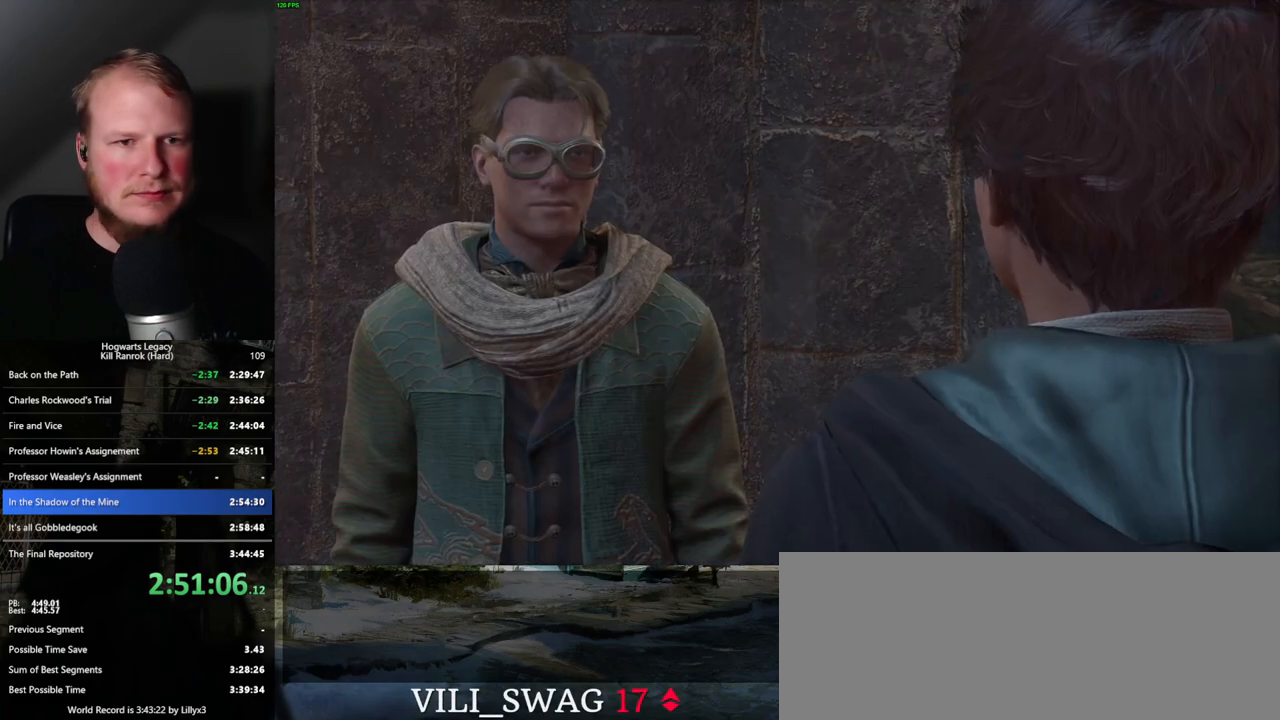
{"keys": ["q", "space"], "mouse": ["wheel"], "events": [[17, "space", "down"], [50, "mouse_wheel", "down"], [67, "space", "up"], [83, "q", "up"], [167, "mouse_wheel", "up"], [167, "q", "down"], [183, "space", "down"], [233, "q", "up"], [233, "space", "up"], [317, "q", "down"], [317, "space", "down"], [367, "q", "up"], [383, "space", "up"], [417, "mouse_wheel", "down"], [467, "q", "down"], [467, "space", "down"]]}
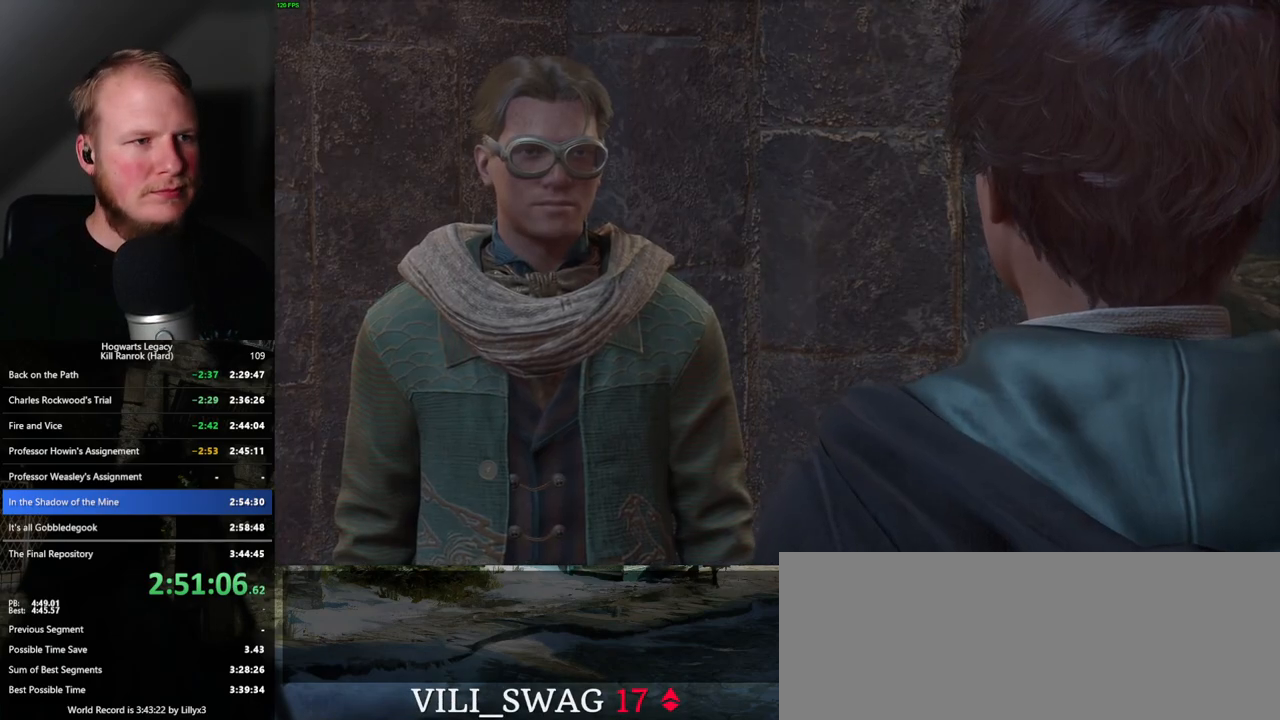
{"keys": [], "mouse": [], "events": [[17, "q", "up"], [17, "space", "up"], [100, "mouse_wheel", "up"], [100, "q", "down"], [117, "space", "down"], [167, "q", "up"], [167, "space", "up"], [250, "q", "down"], [267, "space", "down"], [317, "q", "up"], [317, "space", "up"], [400, "q", "down"], [417, "space", "down"], [467, "q", "up"], [467, "space", "up"]]}
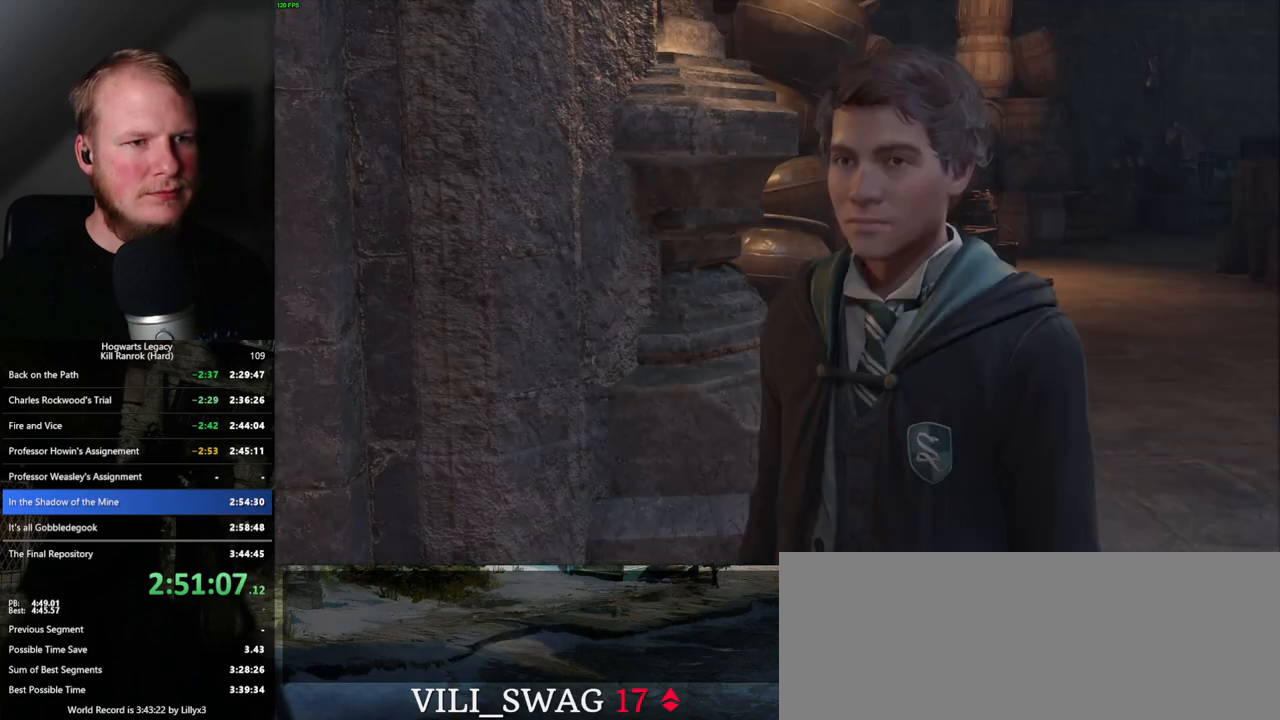
{"keys": [], "mouse": [], "events": [[50, "q", "down"], [67, "space", "down"], [133, "q", "up"], [133, "space", "up"], [150, "mouse_wheel", "down"], [217, "mouse_wheel", "up"], [217, "q", "down"], [233, "space", "down"], [267, "q", "up"], [267, "space", "up"], [317, "mouse_wheel", "down"], [367, "q", "down"], [383, "space", "down"], [417, "mouse_wheel", "up"], [417, "q", "up"], [417, "space", "up"]]}
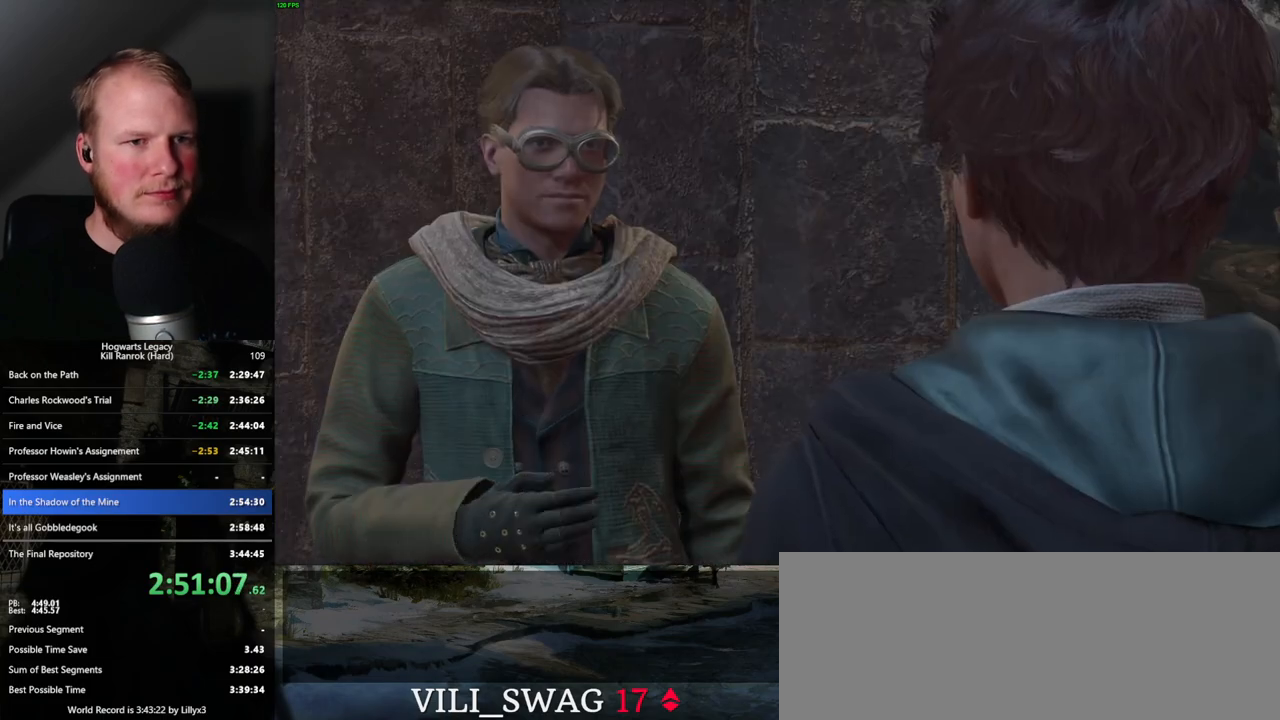
{"keys": ["space"], "mouse": [], "events": [[17, "q", "down"], [33, "space", "down"], [83, "q", "up"], [100, "space", "up"], [150, "mouse_wheel", "down"], [183, "q", "down"], [200, "space", "down"], [250, "q", "up"], [250, "space", "up"], [333, "mouse_wheel", "up"], [333, "q", "down"], [367, "space", "down"], [417, "q", "up"], [433, "space", "up"], [500, "space", "down"]]}
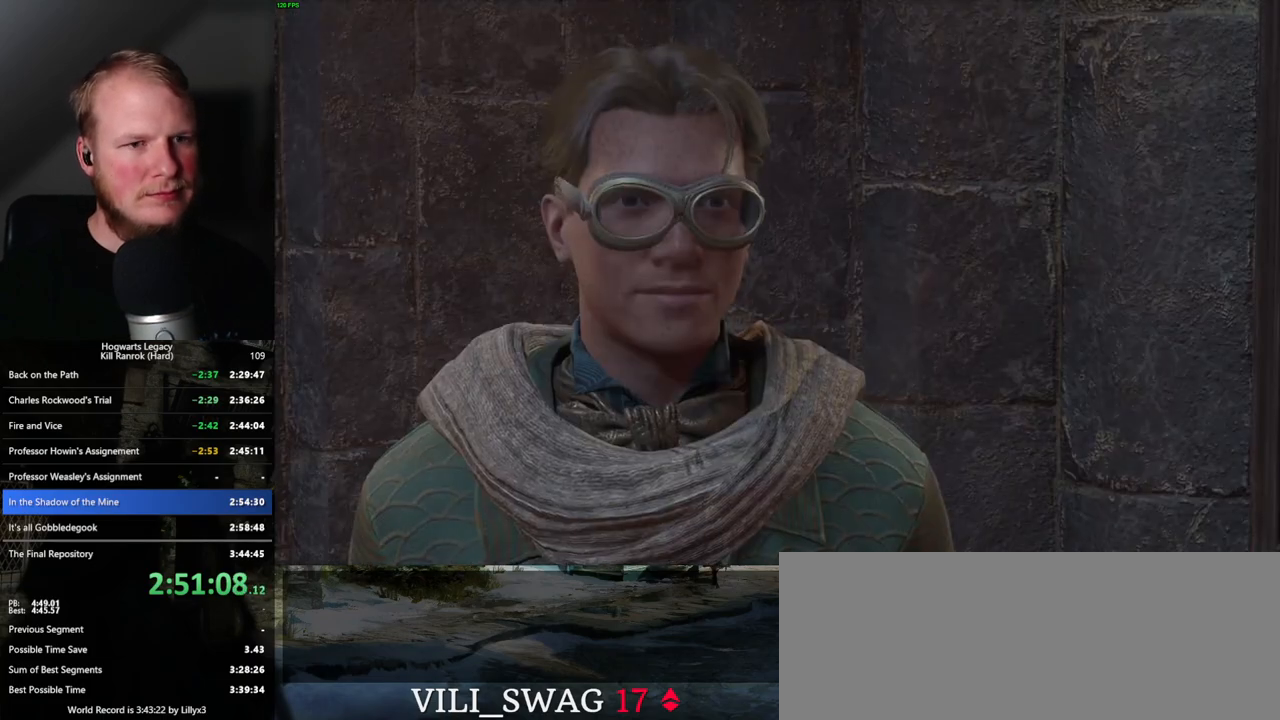
{"keys": ["q", "space"], "mouse": [], "events": [[100, "space", "up"], [150, "q", "down"], [167, "mouse_wheel", "down"], [200, "space", "down"], [217, "mouse_wheel", "up"], [233, "q", "up"], [233, "space", "up"], [300, "q", "down"], [333, "space", "down"], [367, "space", "up"], [383, "q", "up"], [467, "q", "down"], [483, "space", "down"]]}
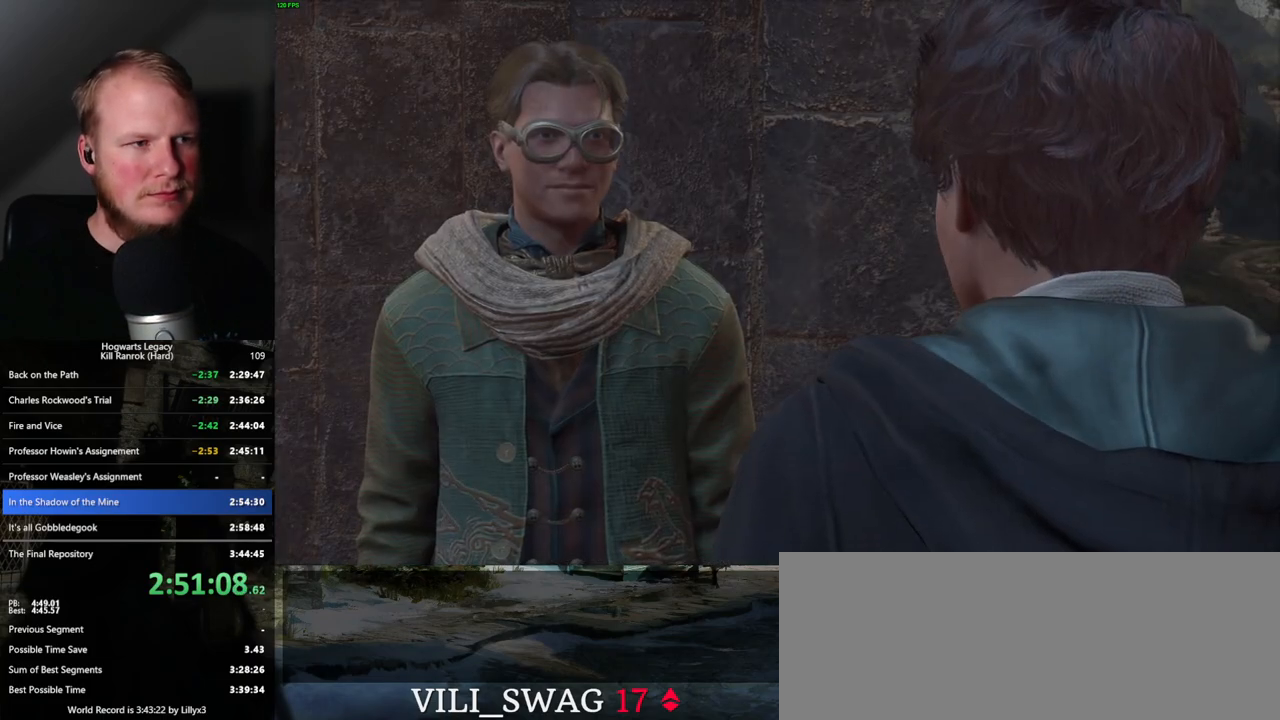
{"keys": [], "mouse": ["wheel"], "events": [[33, "q", "up"], [33, "space", "up"], [50, "mouse_wheel", "down"], [117, "q", "down"], [133, "space", "down"], [183, "mouse_wheel", "up"], [183, "q", "up"], [200, "space", "up"], [267, "q", "down"], [267, "space", "down"], [333, "q", "up"], [333, "space", "up"], [417, "mouse_wheel", "down"], [433, "q", "down"], [450, "space", "down"], [483, "q", "up"], [483, "space", "up"]]}
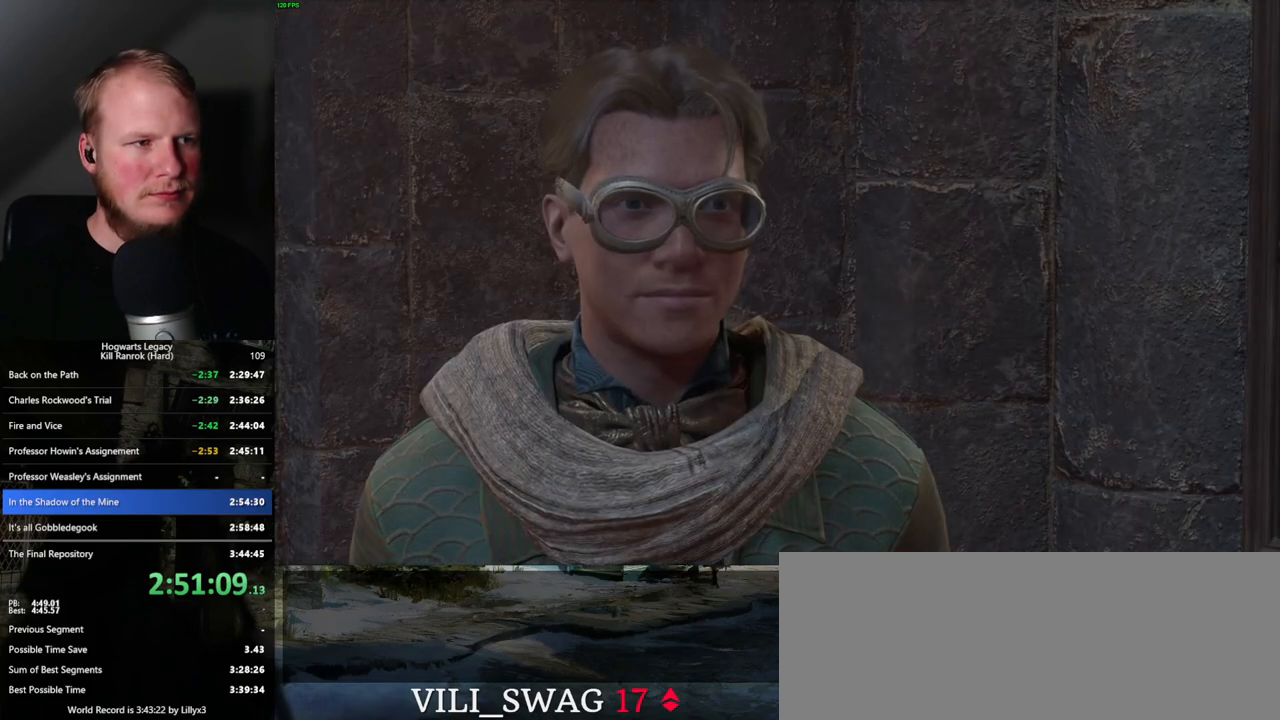
{"keys": [], "mouse": [], "events": [[83, "mouse_wheel", "up"], [83, "q", "down"], [100, "space", "down"], [150, "space", "up"], [167, "q", "up"], [250, "space", "down"], [300, "space", "up"], [317, "mouse_wheel", "down"], [383, "q", "down"], [417, "space", "down"], [467, "mouse_wheel", "up"], [467, "q", "up"], [467, "space", "up"]]}
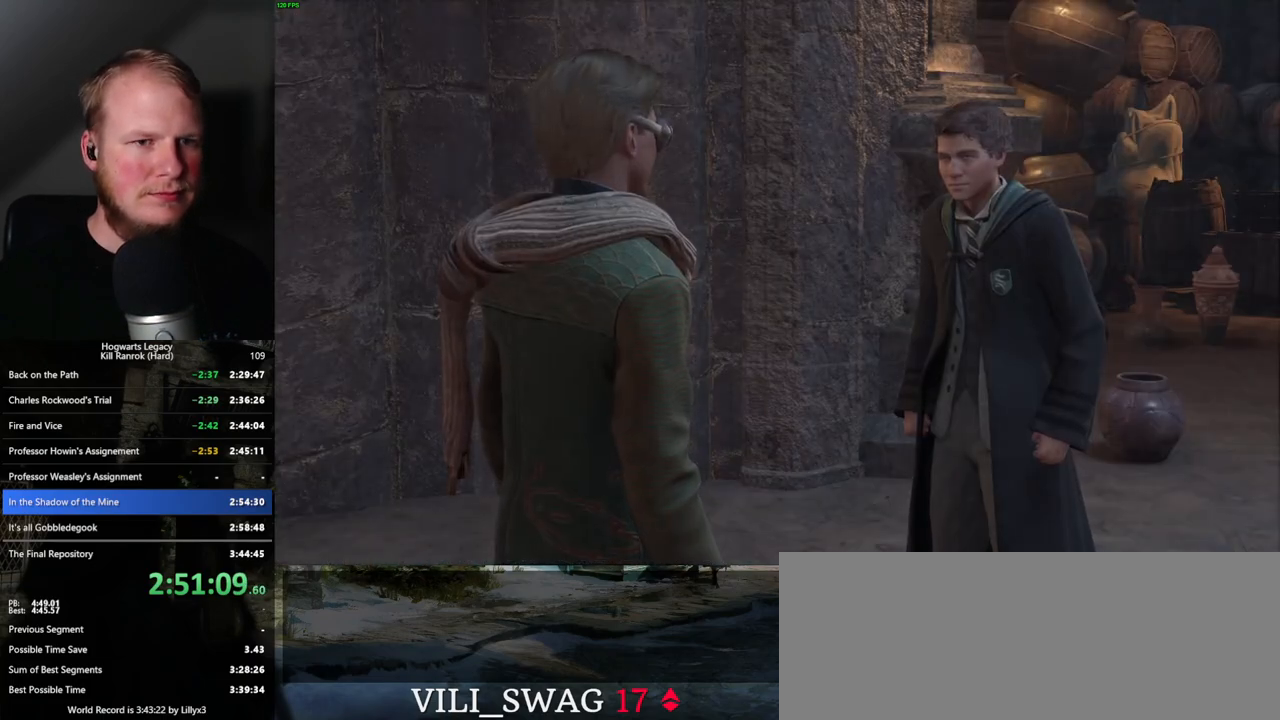
{"keys": [], "mouse": [], "events": [[50, "q", "down"], [67, "space", "down"], [117, "q", "up"], [117, "space", "up"], [200, "q", "down"], [217, "space", "down"], [267, "q", "up"], [267, "space", "up"], [300, "mouse_wheel", "down"], [350, "mouse_wheel", "up"], [350, "q", "down"], [350, "space", "down"], [400, "q", "up"], [417, "space", "up"]]}
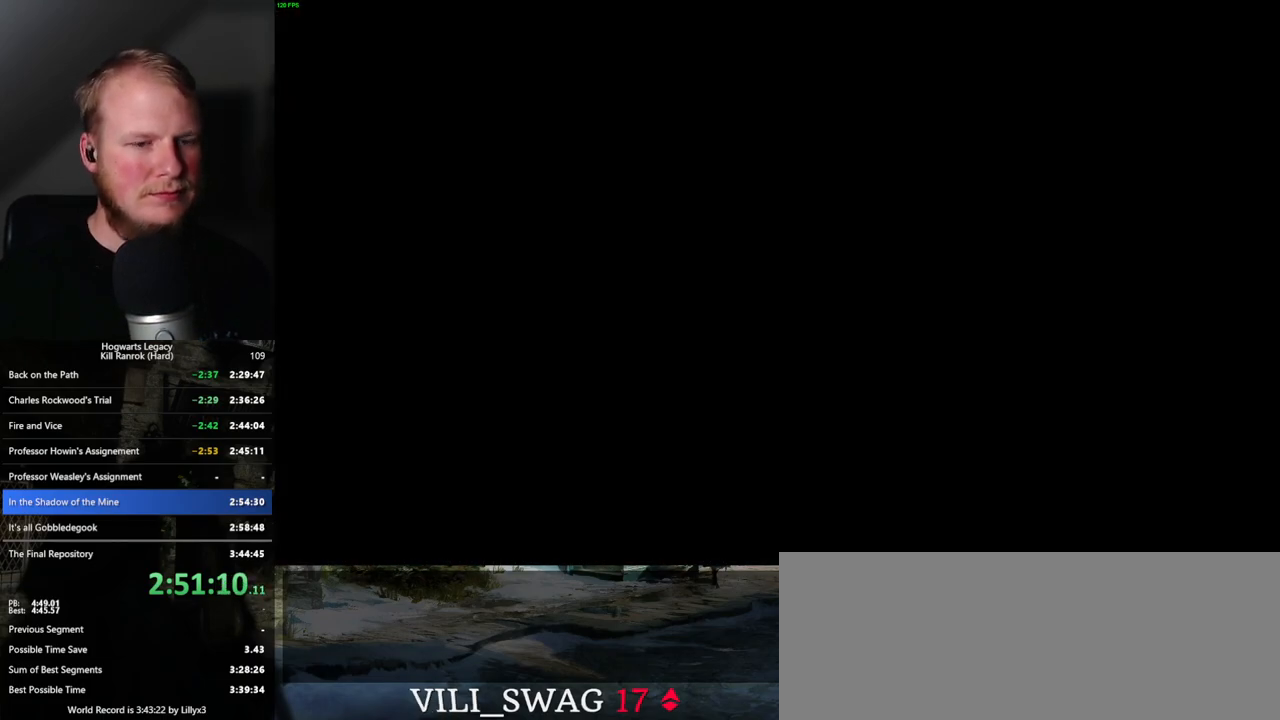
{"keys": ["m"], "mouse": [], "events": [[450, "m", "down"]]}
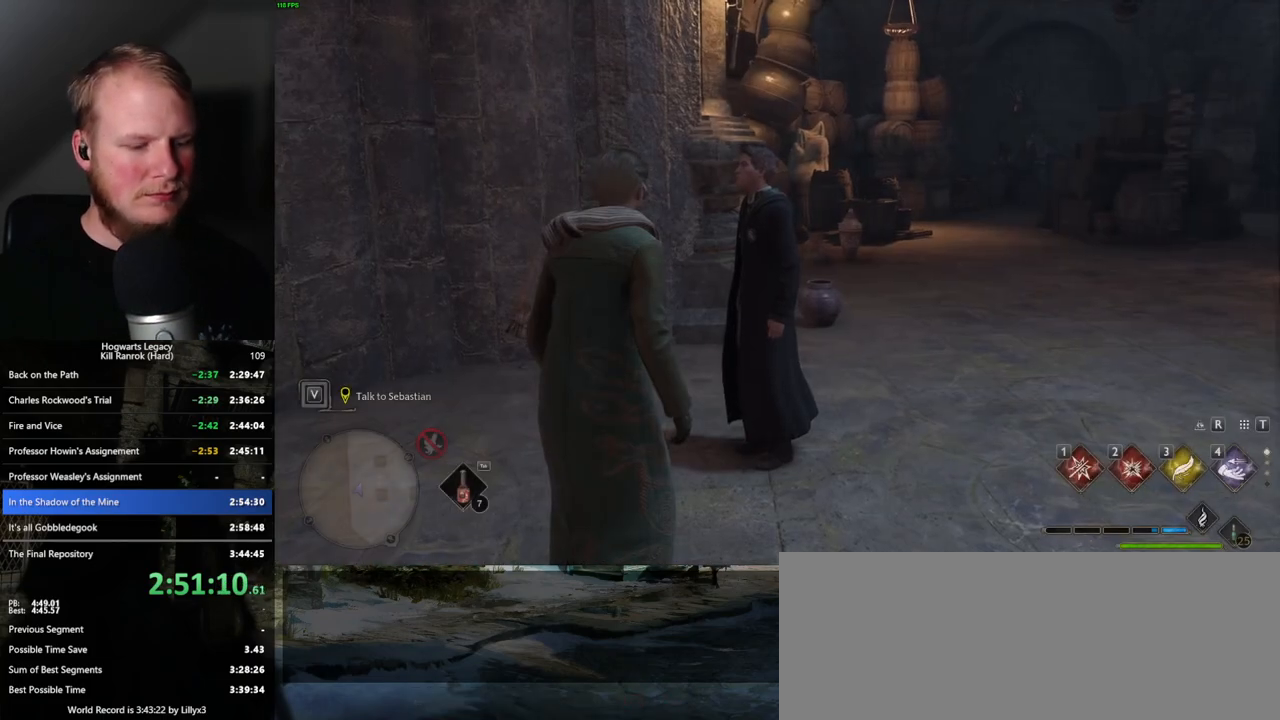
{"keys": [], "mouse": [], "events": [[33, "m", "up"]]}
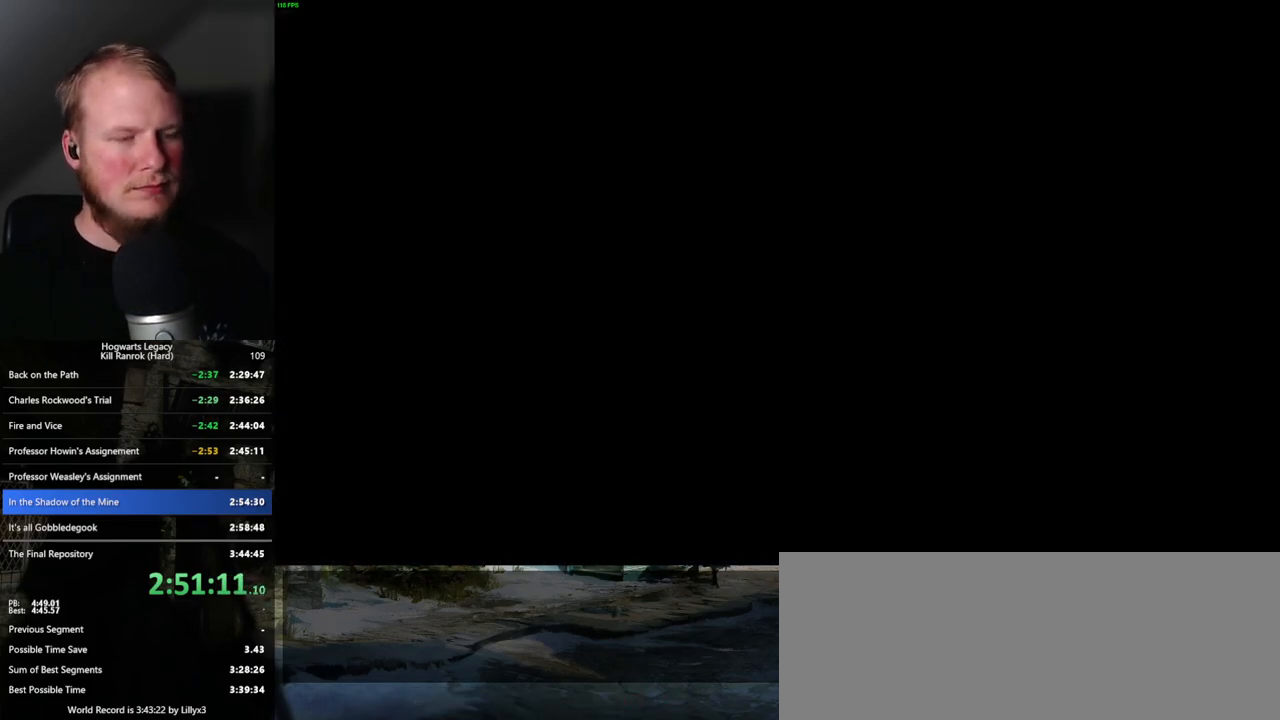
{"keys": [], "mouse": [], "events": []}
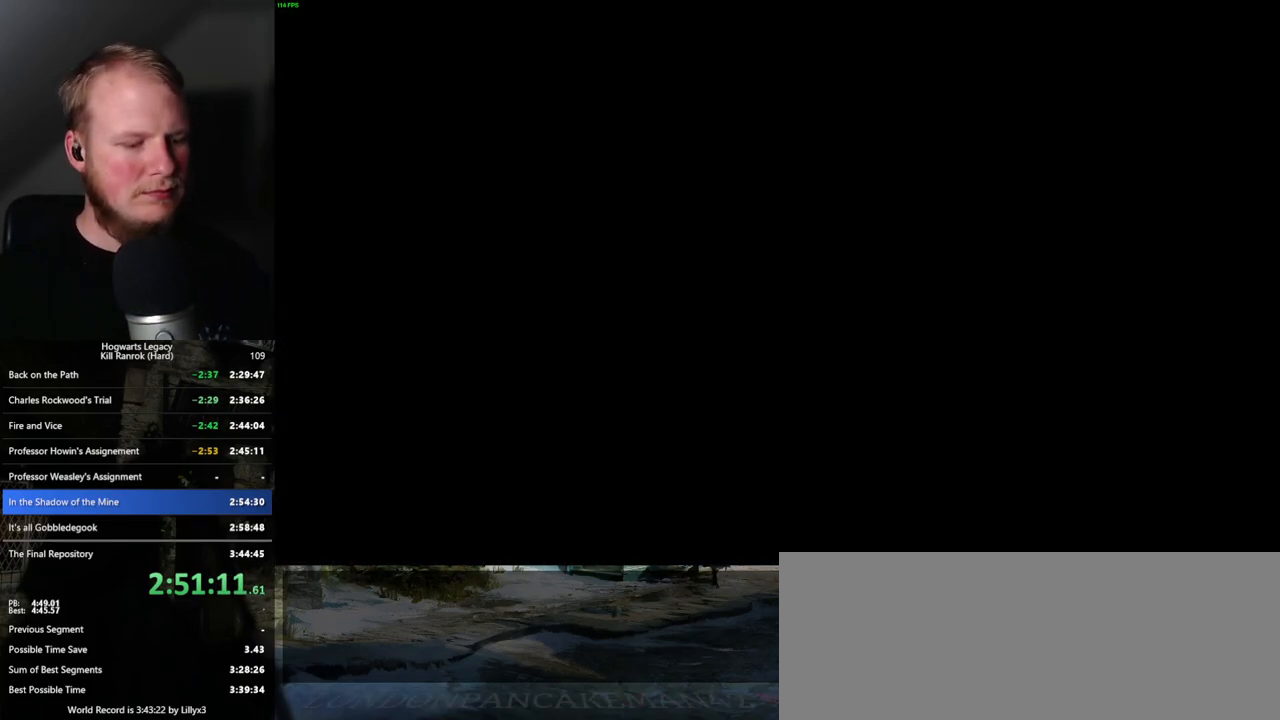
{"keys": [], "mouse": [], "events": []}
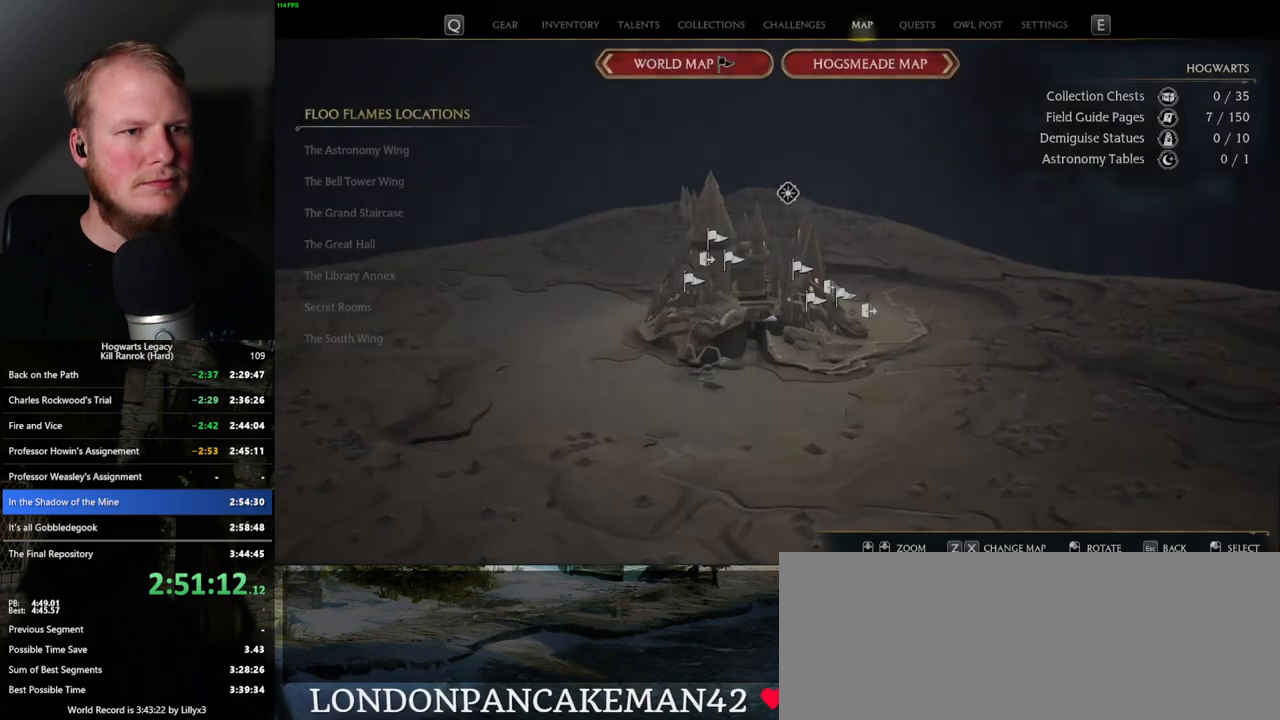
{"keys": [], "mouse": [], "events": []}
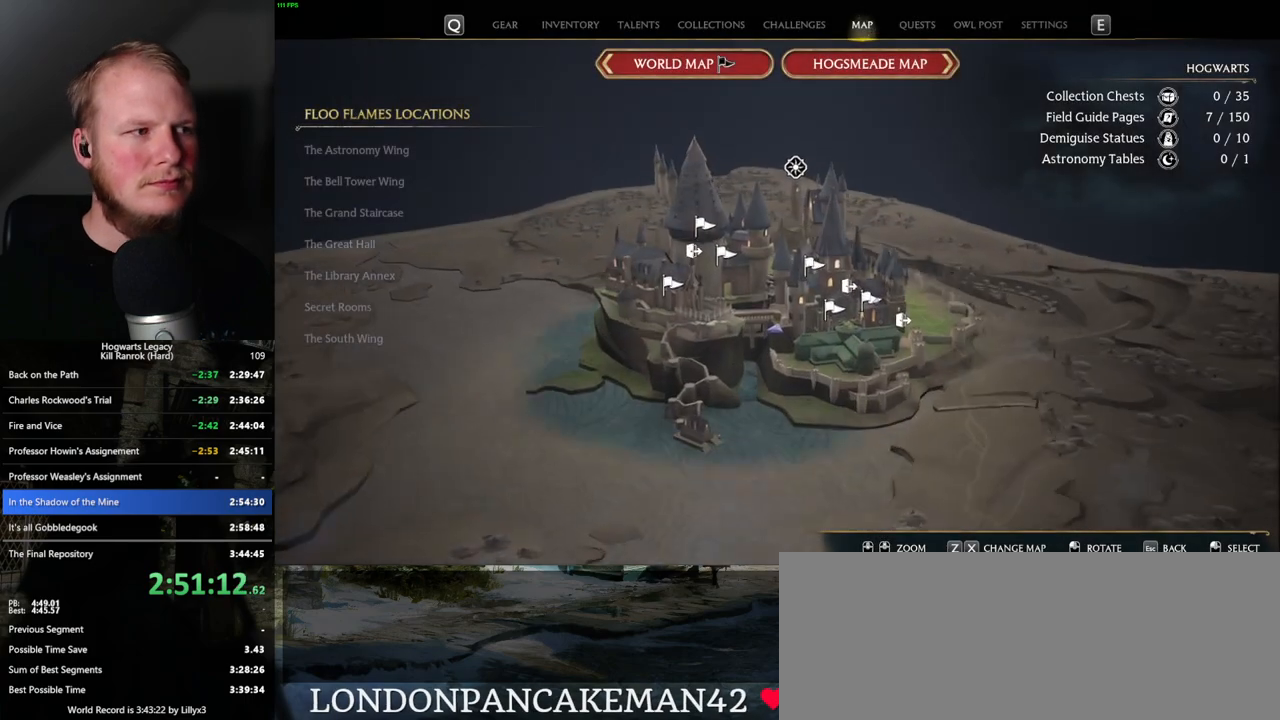
{"keys": [], "mouse": [], "events": []}
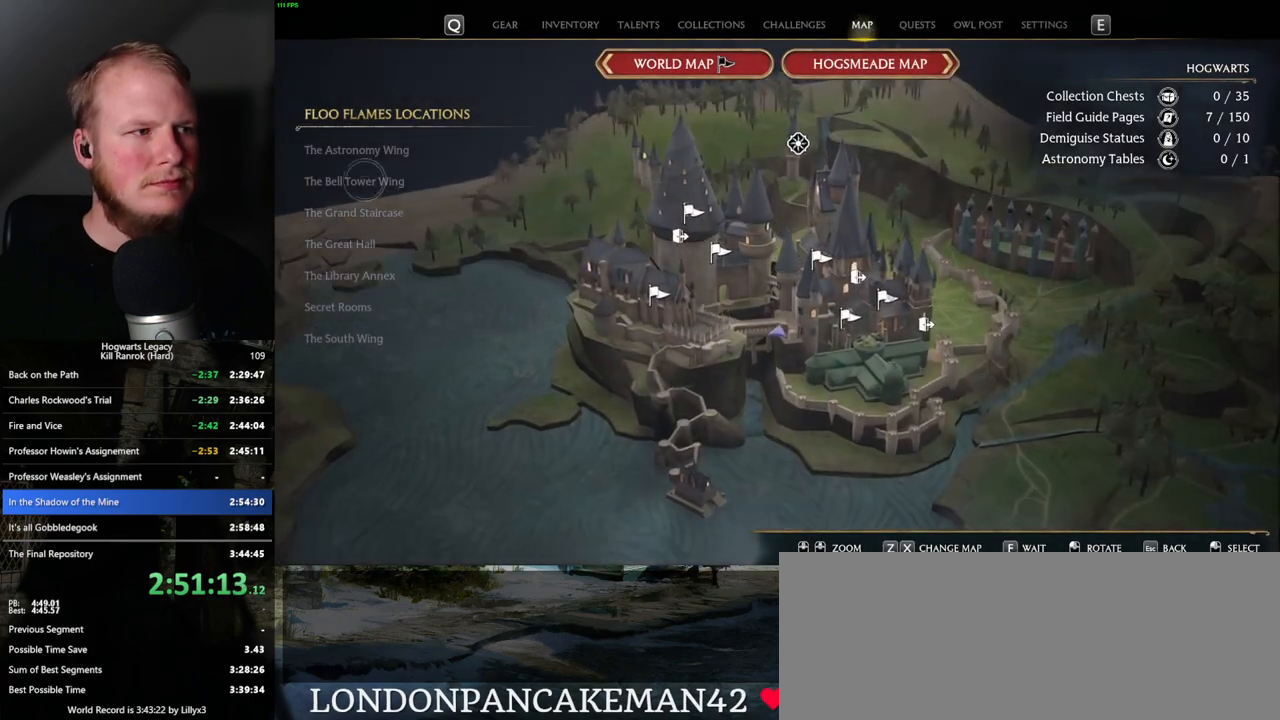
{"keys": [], "mouse": [], "events": []}
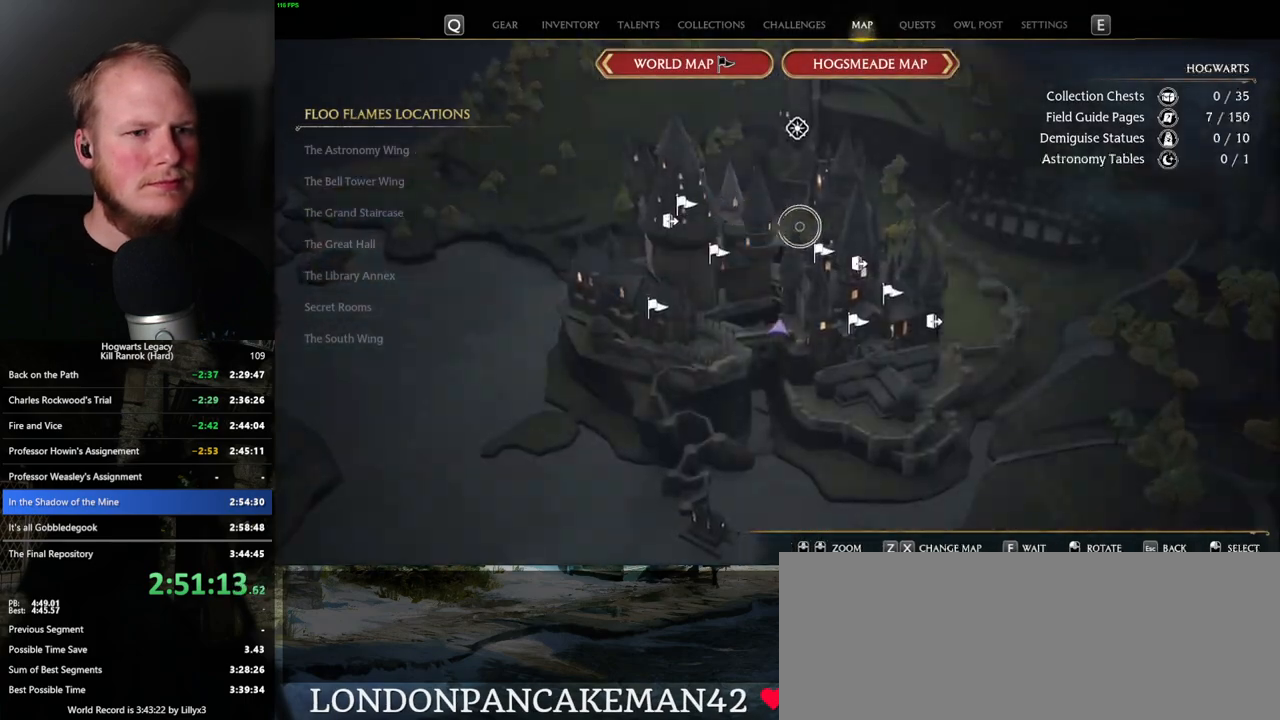
{"keys": [], "mouse": [], "events": [[167, "mouse_left", "down"], [283, "mouse_left", "up"]]}
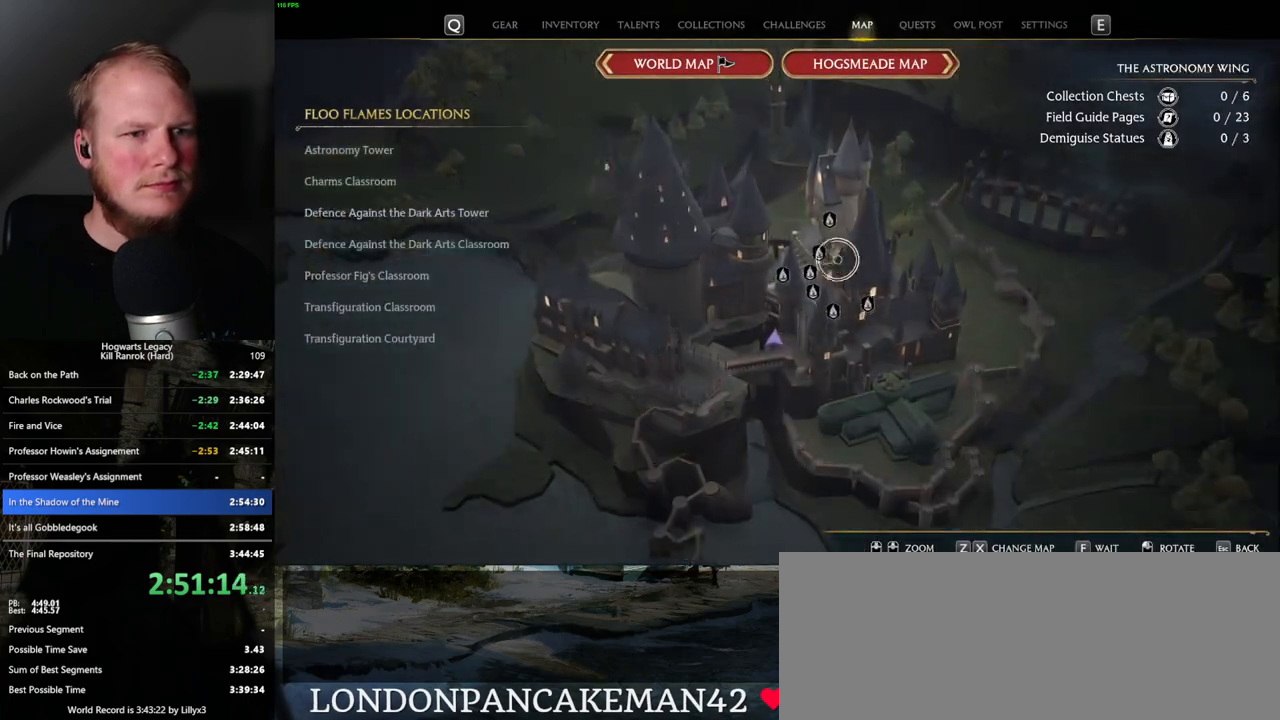
{"keys": [], "mouse": ["left"], "events": [[367, "mouse_left", "down"]]}
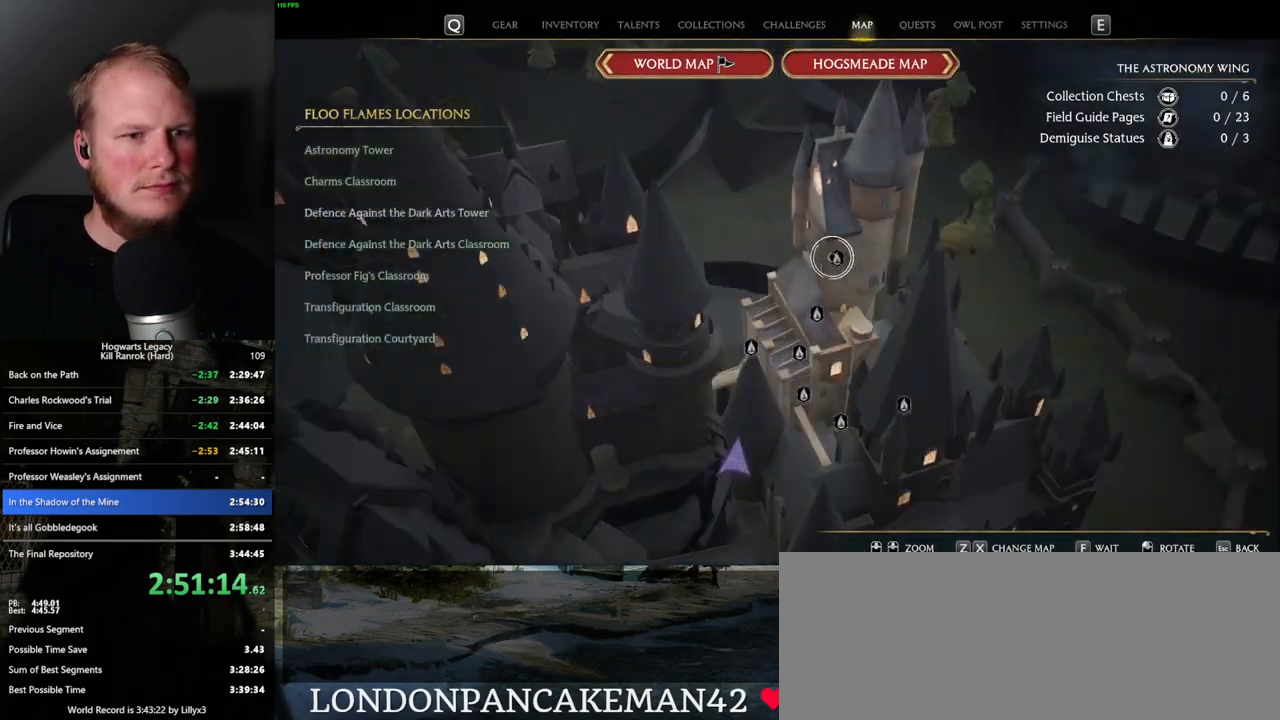
{"keys": [], "mouse": ["left"], "events": [[100, "mouse_left", "up"], [217, "mouse_left", "down"], [300, "mouse_left", "up"], [433, "mouse_left", "down"]]}
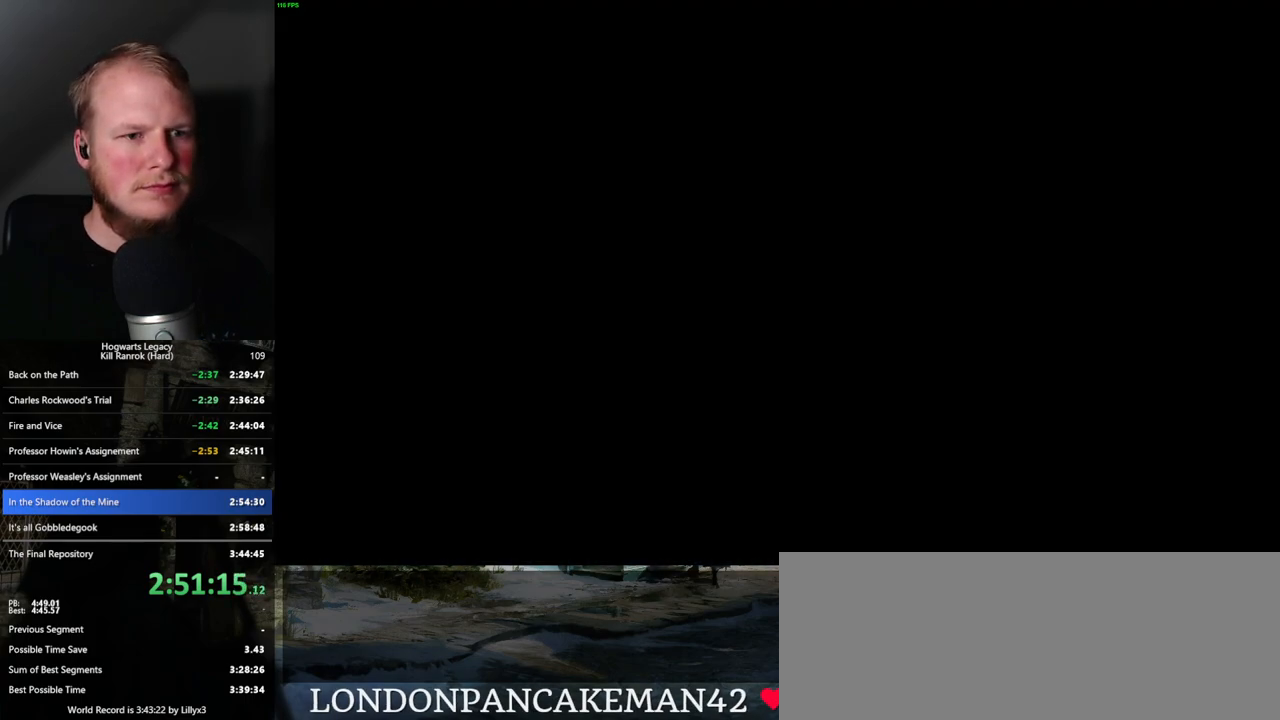
{"keys": [], "mouse": [], "events": [[33, "mouse_left", "up"]]}